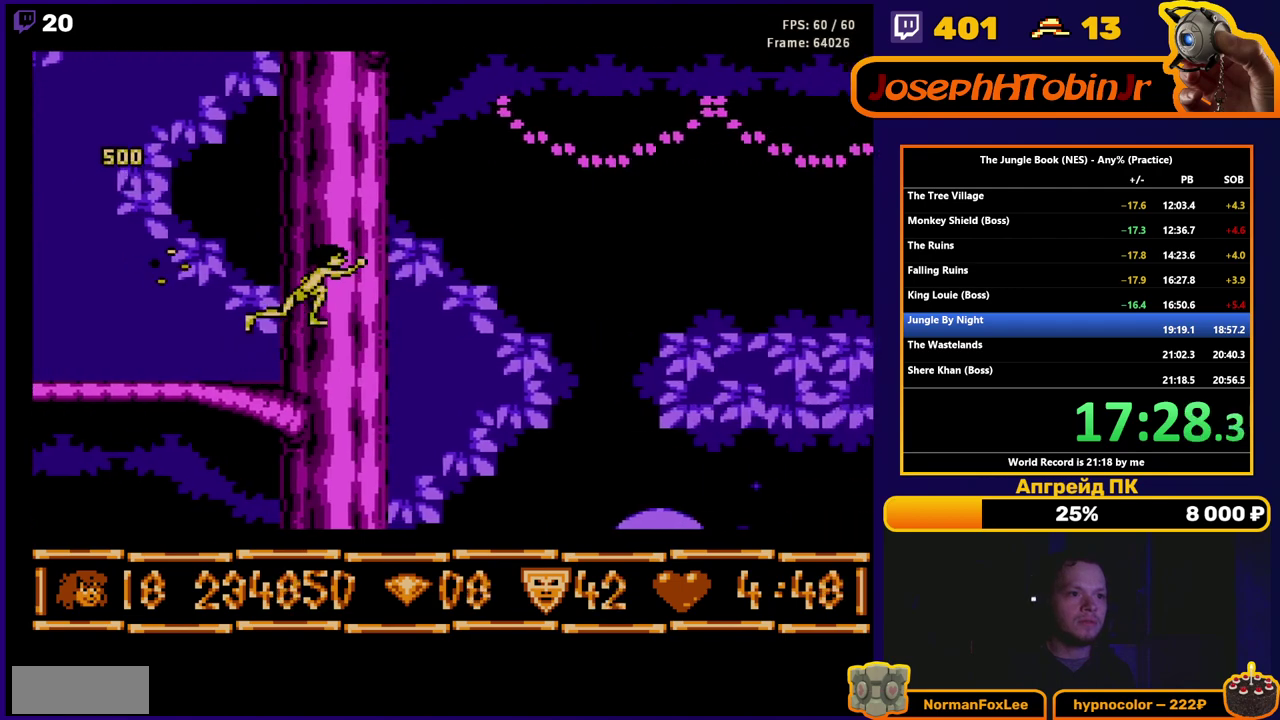
Gameplay with a controller (Nintendo layout); each line is a JSON object with the inputs held at the frame after it. "events" lists button and stick changes between this image and that frame as [ms after this image, input, new state], when the widget could be followed in between. Not read: L3 R3.
{"buttons": ["A", "B", "DPAD_RIGHT"], "events": []}
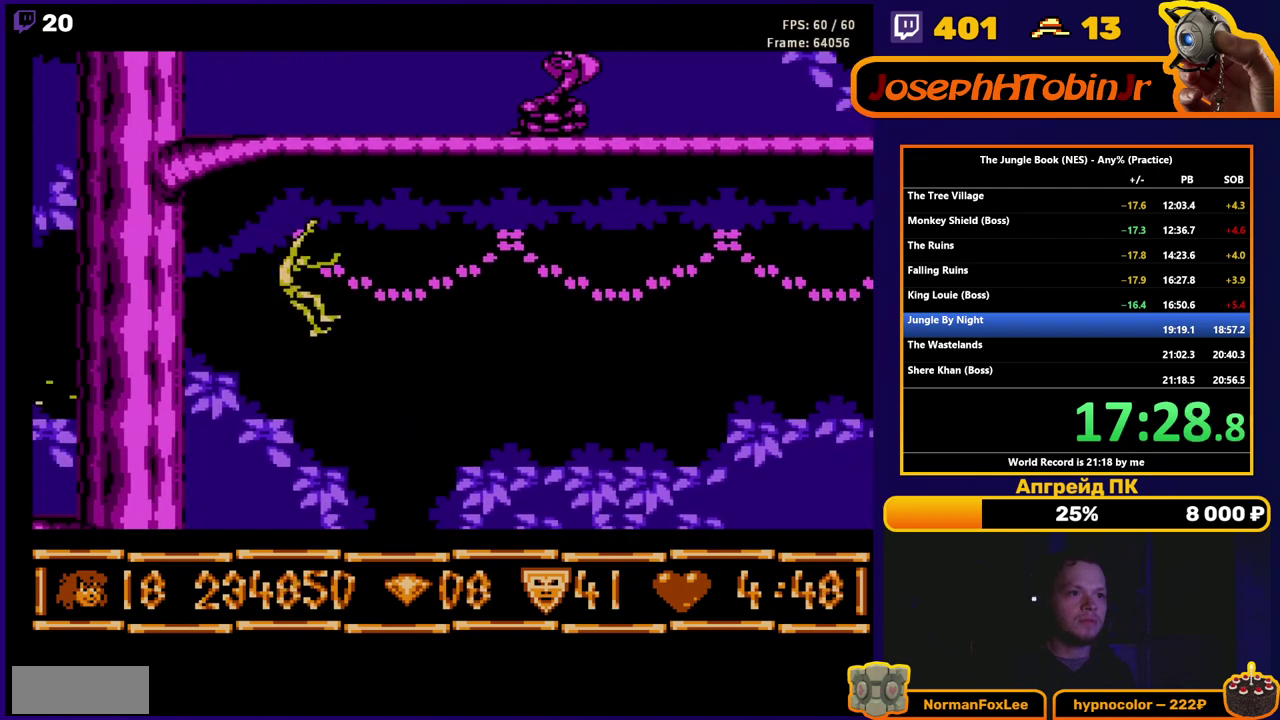
{"buttons": ["A", "DPAD_RIGHT"], "events": [[283, "A", "up"], [333, "B", "up"], [483, "A", "down"]]}
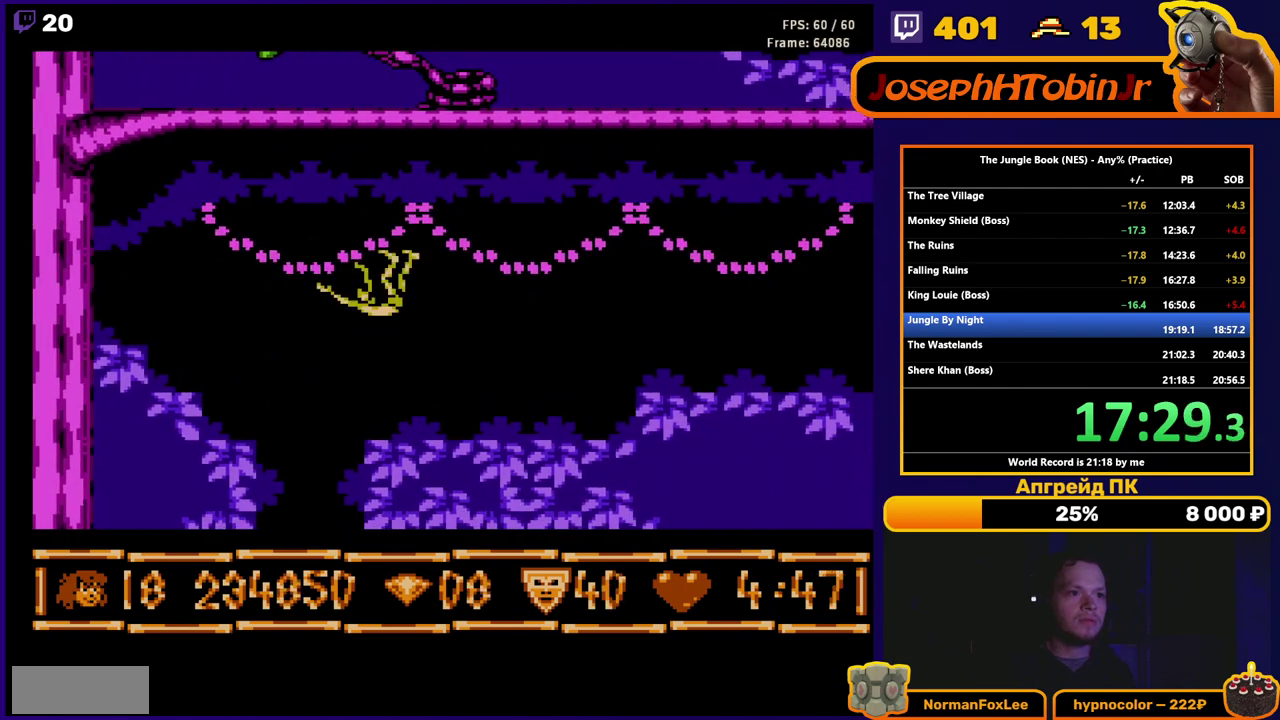
{"buttons": ["A", "DPAD_RIGHT"], "events": []}
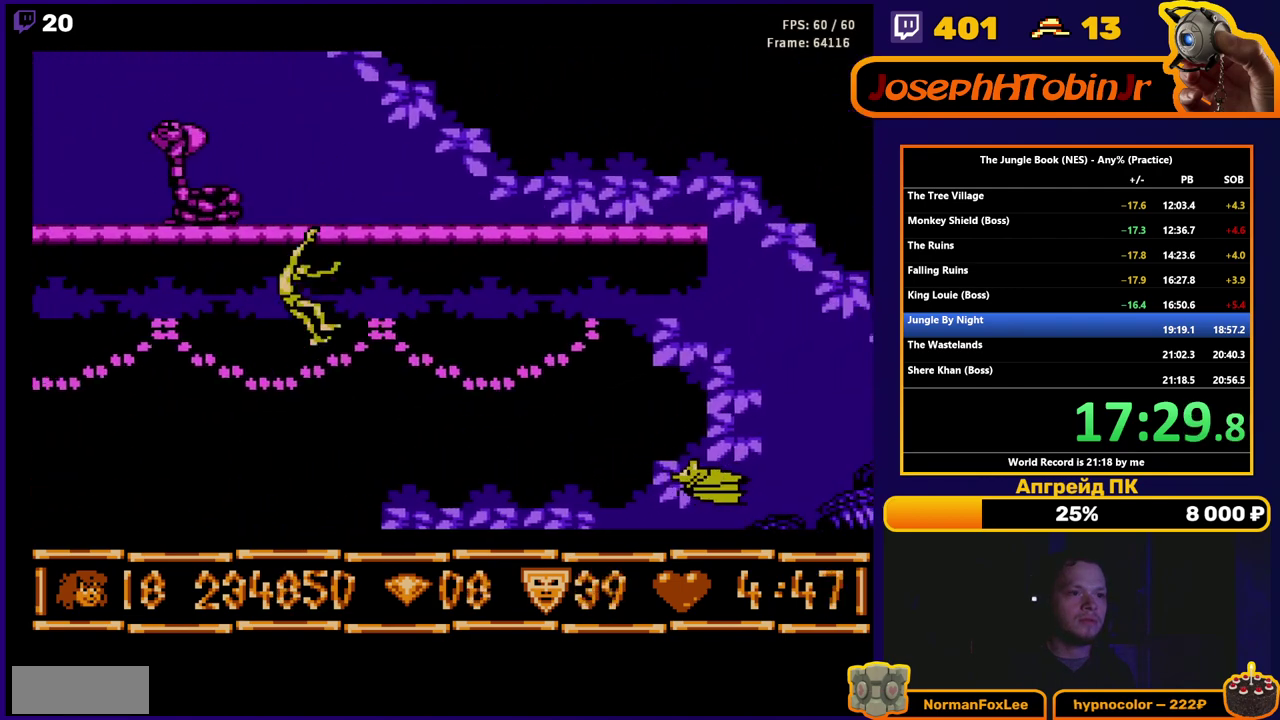
{"buttons": ["A", "DPAD_RIGHT"], "events": [[250, "A", "up"], [450, "A", "down"]]}
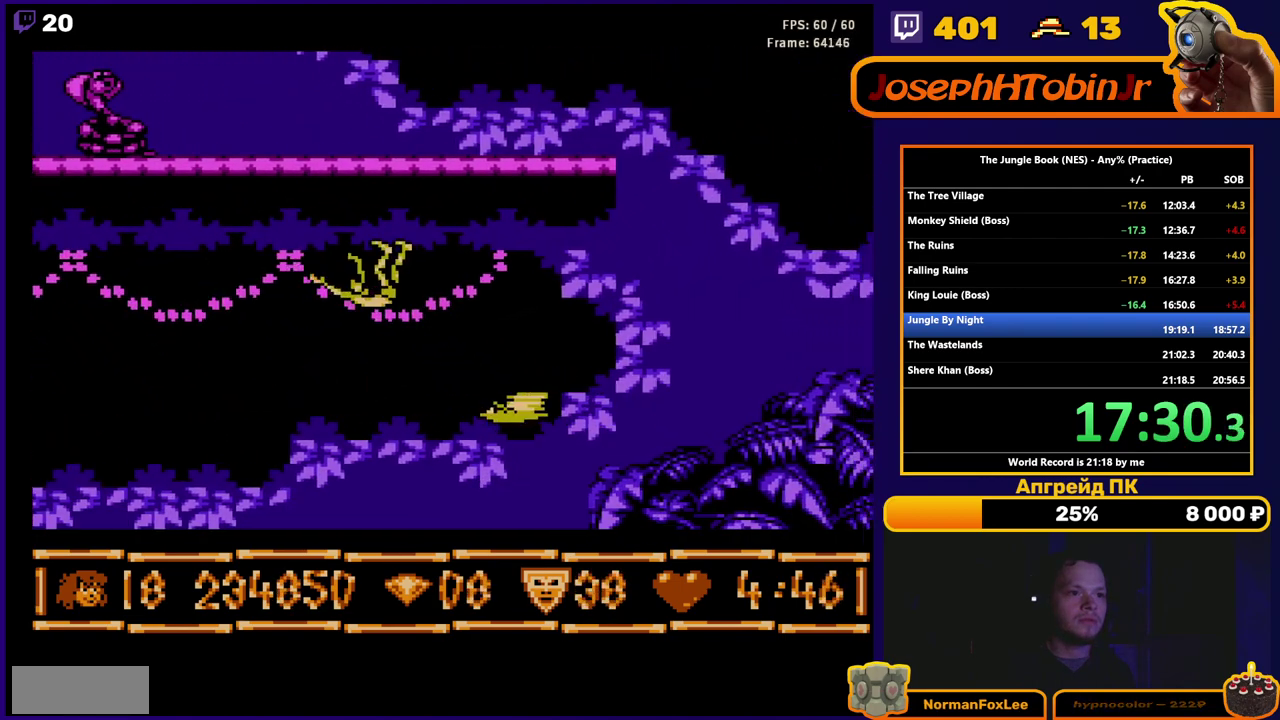
{"buttons": ["B", "DPAD_RIGHT"], "events": [[400, "A", "up"], [500, "B", "down"]]}
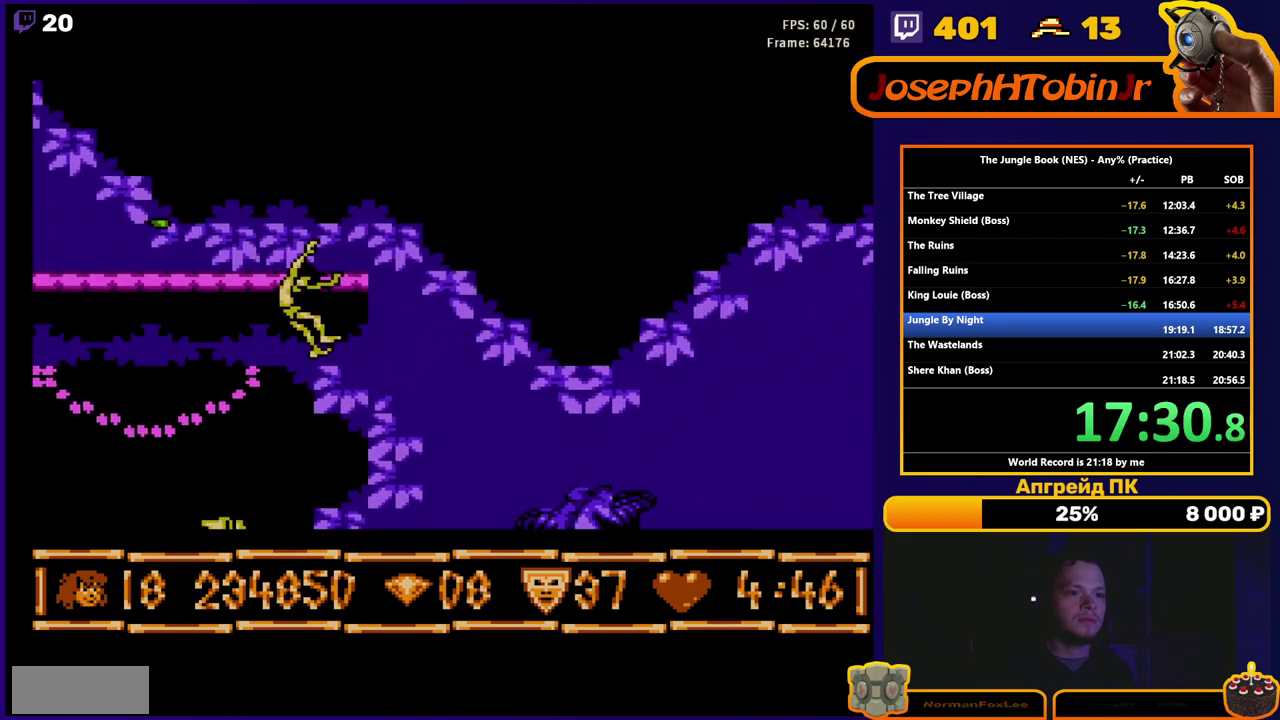
{"buttons": ["B", "DPAD_RIGHT"], "events": []}
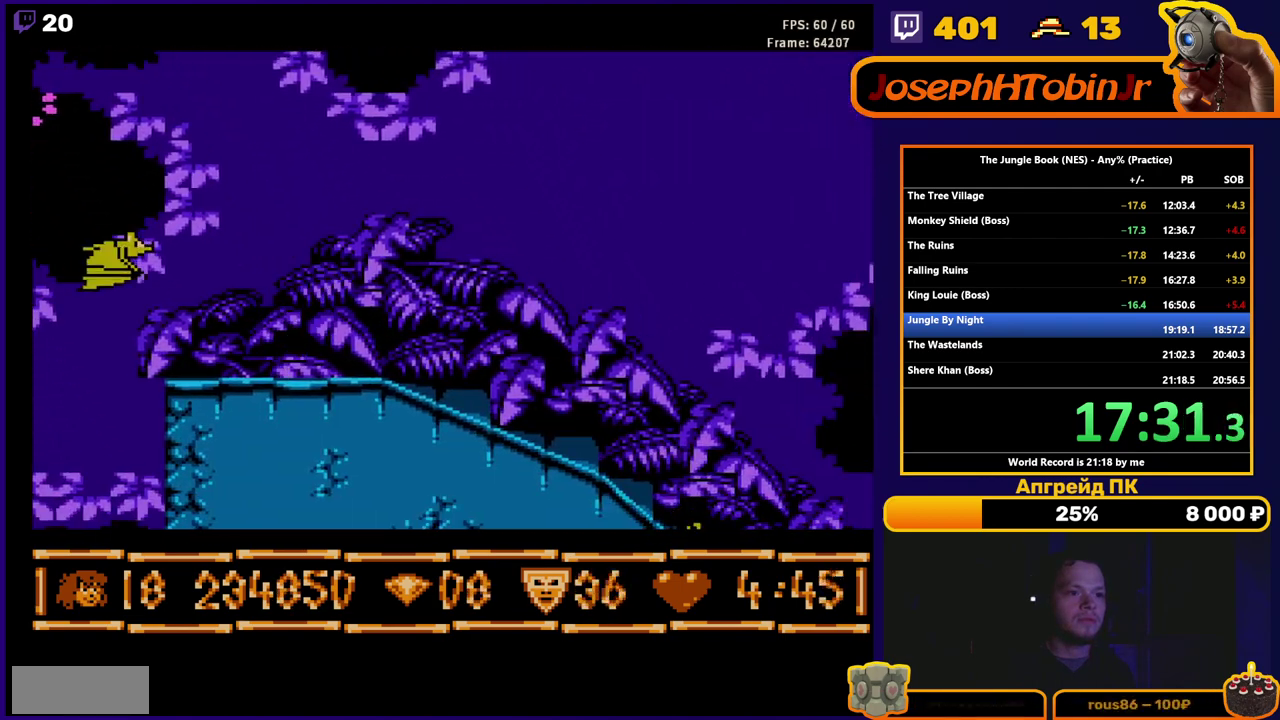
{"buttons": ["DPAD_RIGHT"], "events": [[267, "B", "up"], [300, "DPAD_RIGHT", "up"], [400, "SELECT", "down"], [450, "DPAD_RIGHT", "down"], [483, "SELECT", "up"]]}
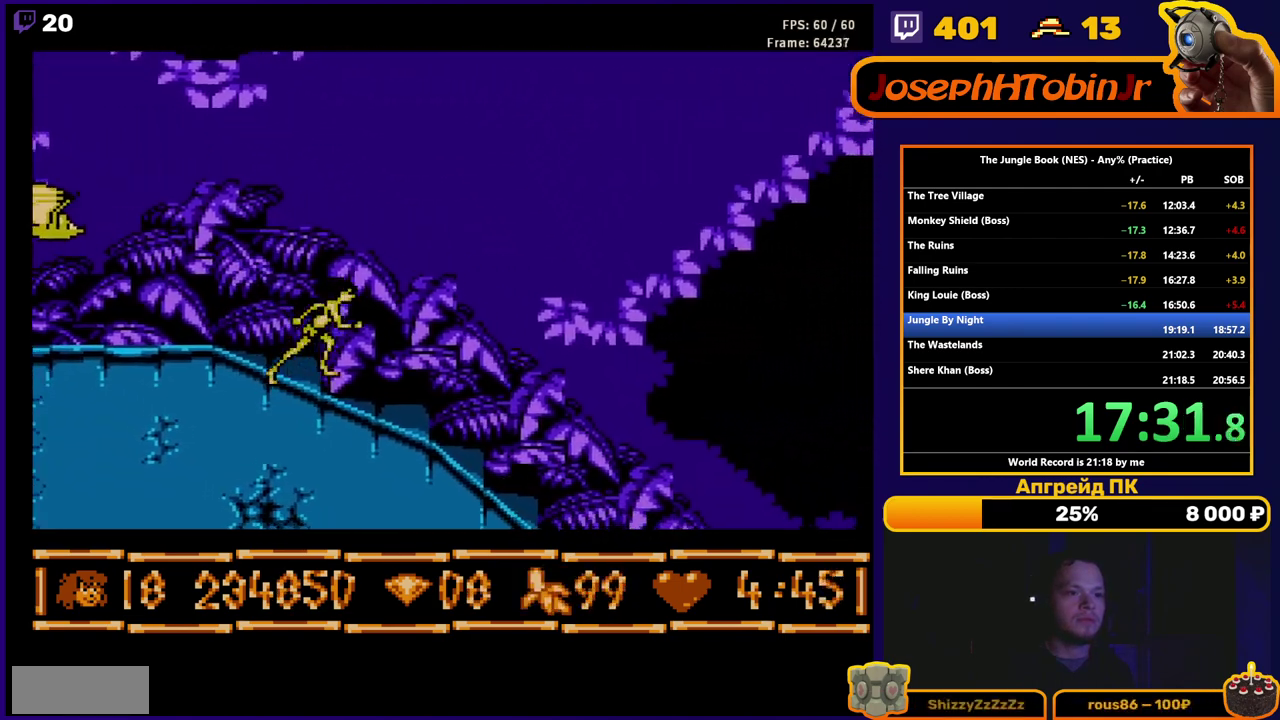
{"buttons": ["B", "DPAD_RIGHT"], "events": [[150, "B", "down"]]}
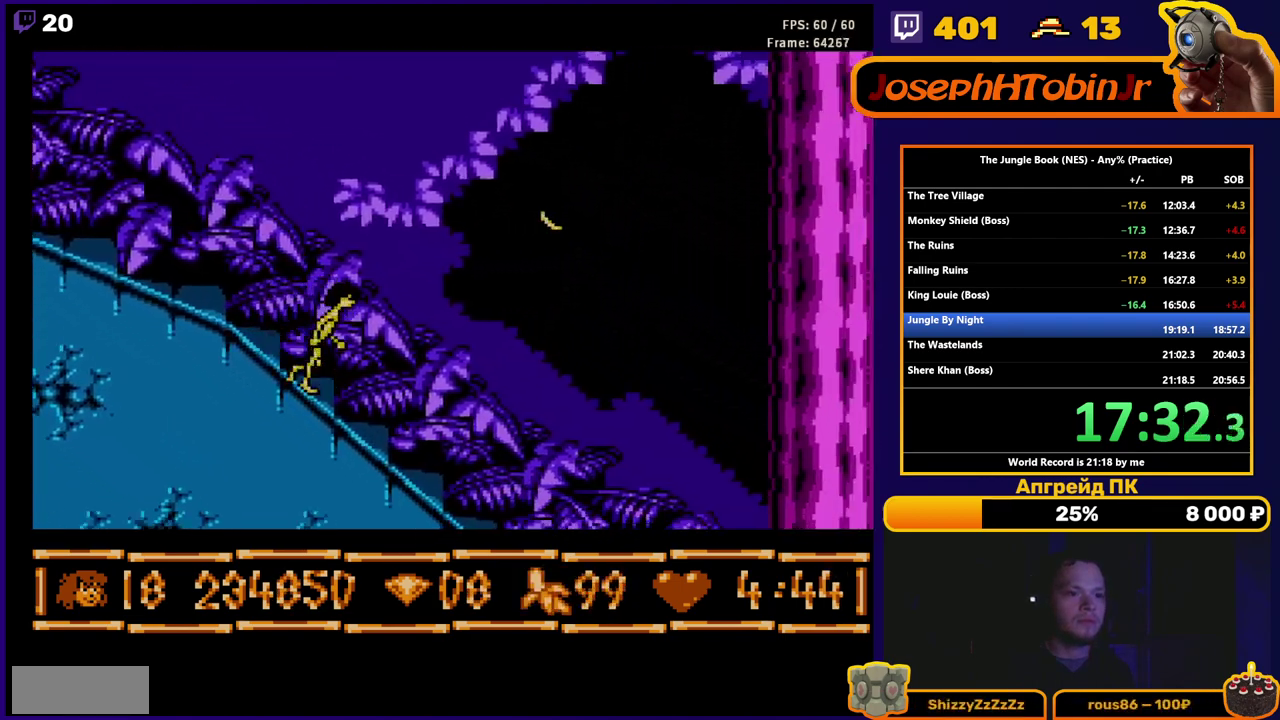
{"buttons": ["B", "DPAD_RIGHT"], "events": []}
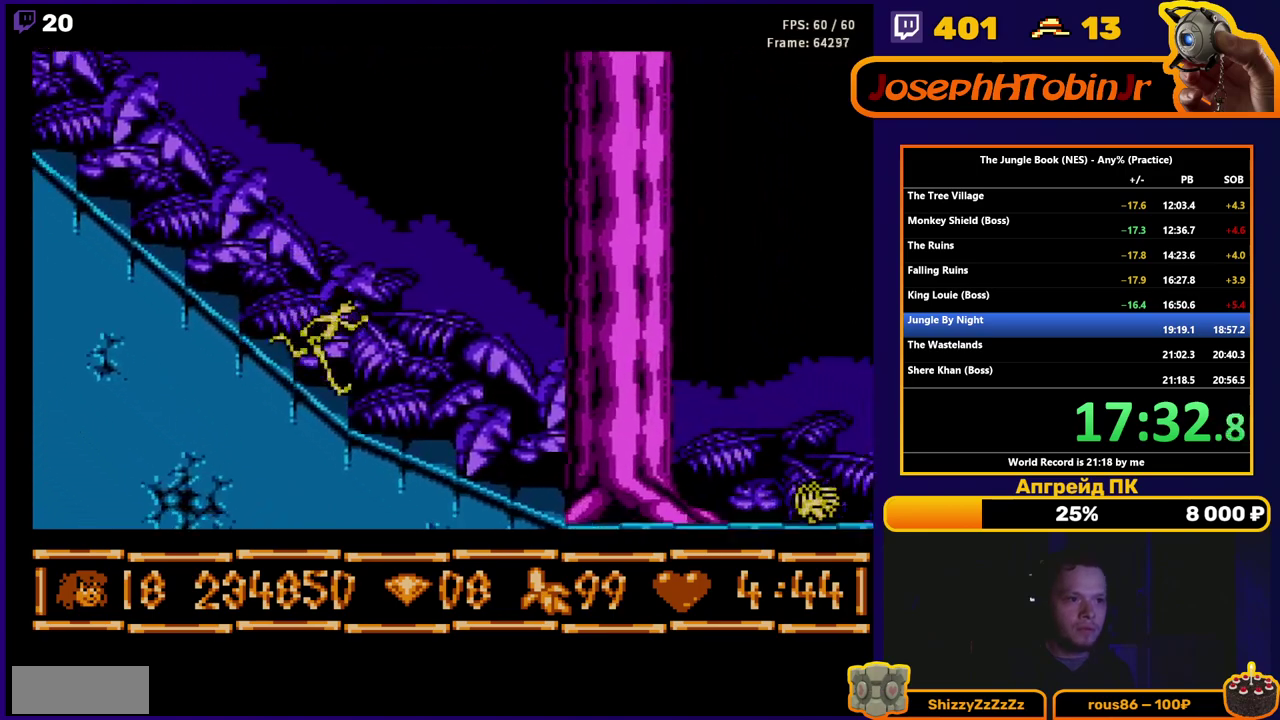
{"buttons": ["B", "DPAD_RIGHT"], "events": []}
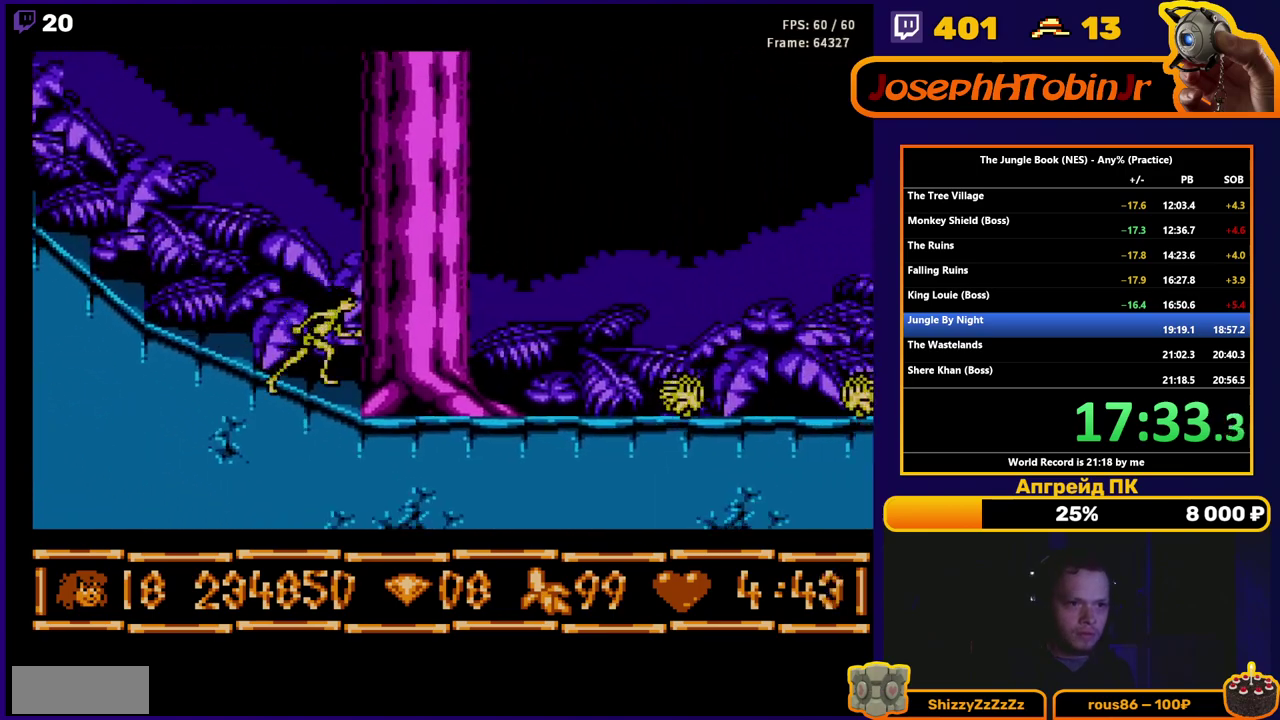
{"buttons": ["B", "DPAD_RIGHT"], "events": [[317, "A", "down"], [467, "A", "up"]]}
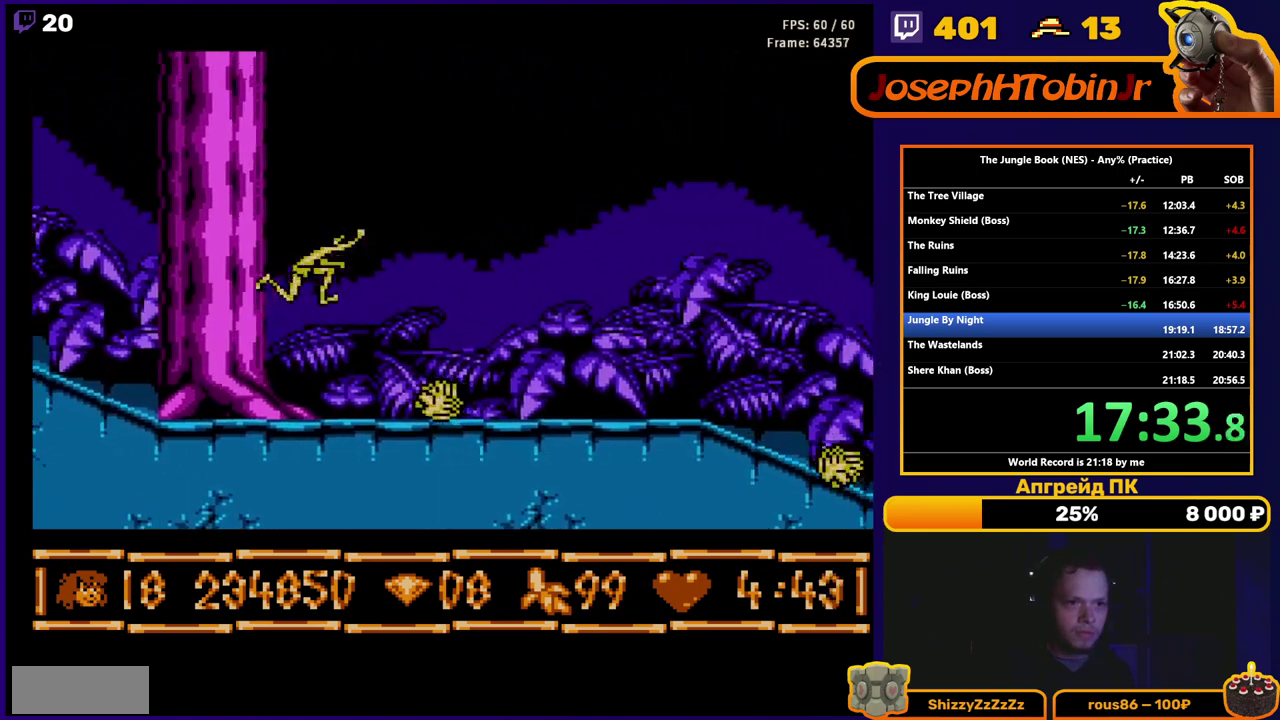
{"buttons": ["B", "DPAD_RIGHT"], "events": []}
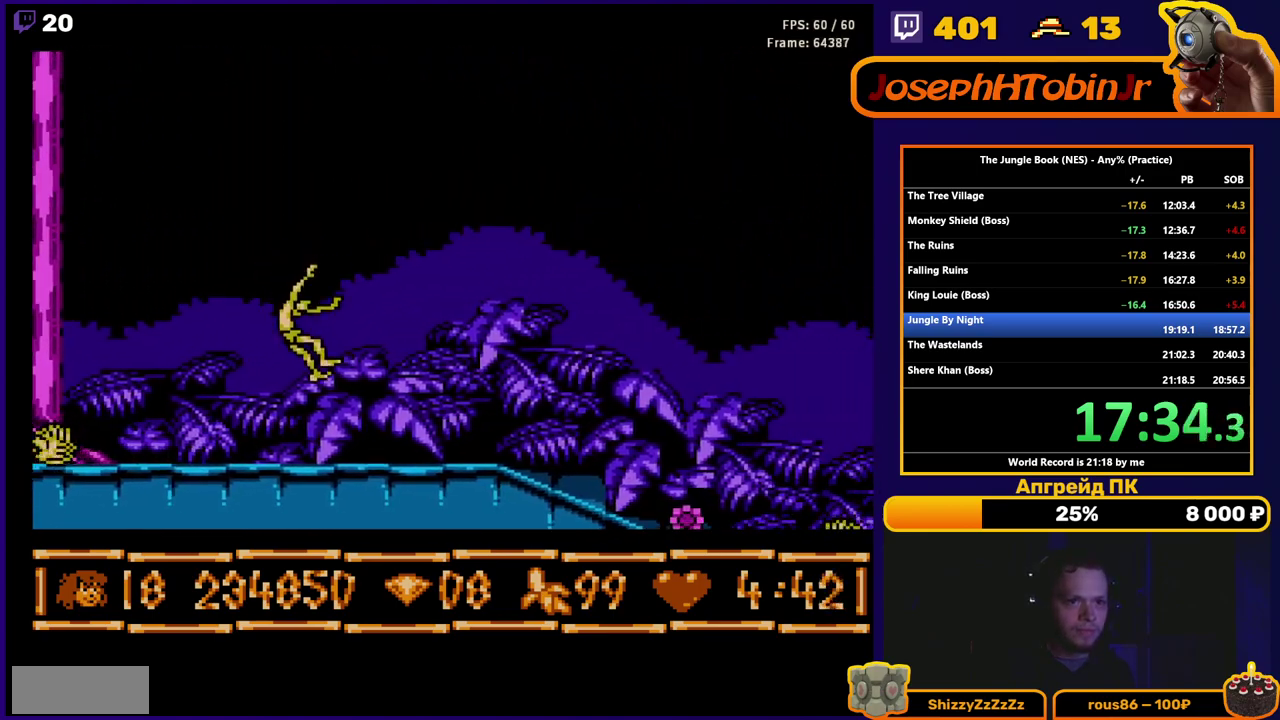
{"buttons": ["B", "DPAD_RIGHT"], "events": []}
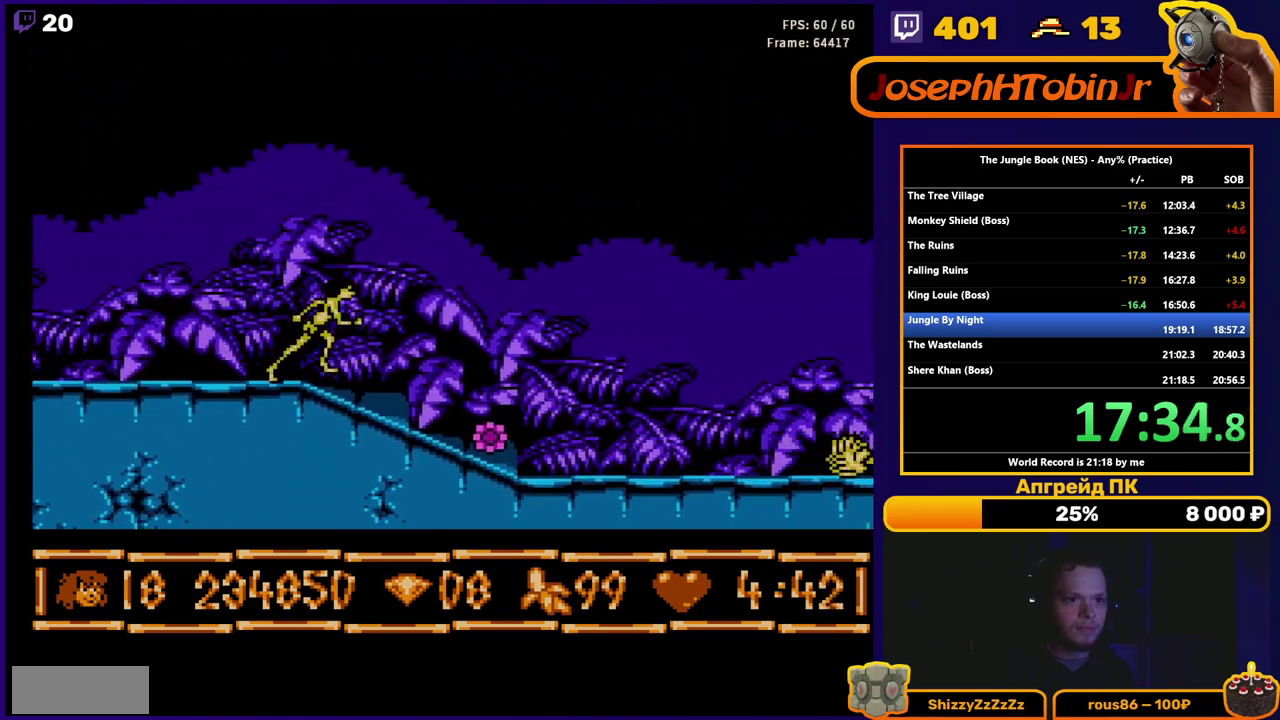
{"buttons": ["B", "DPAD_RIGHT"], "events": []}
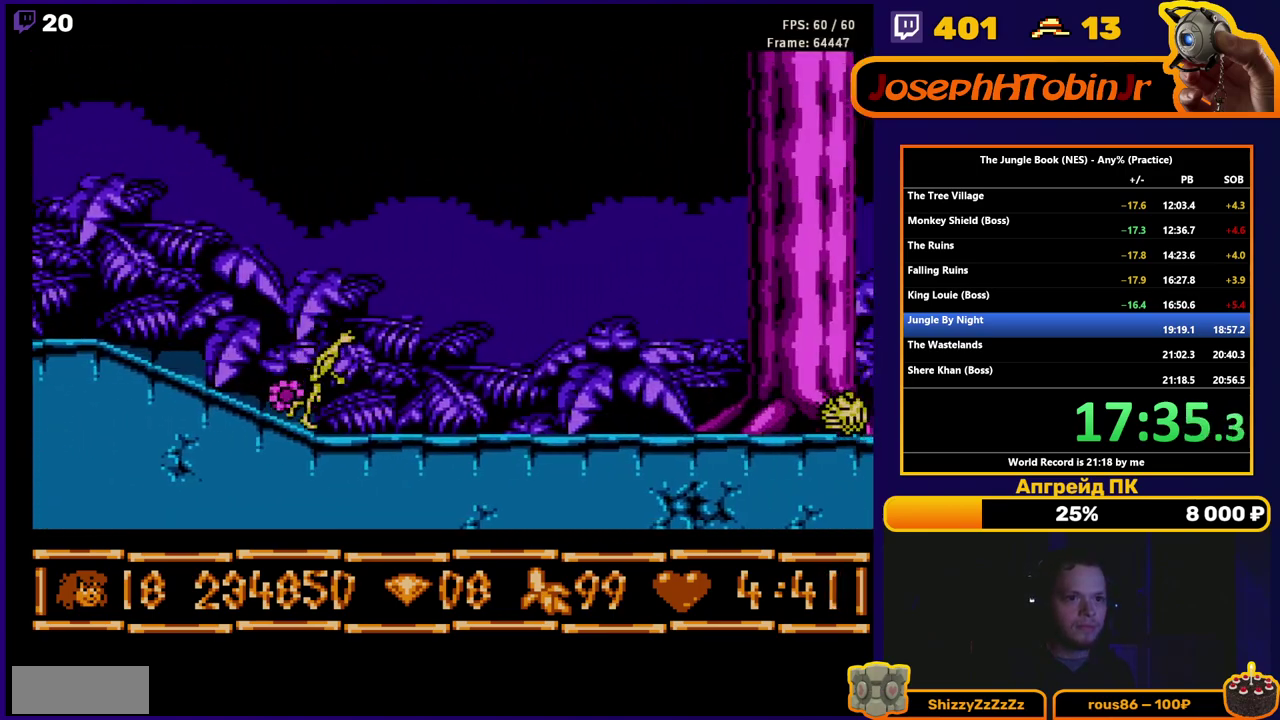
{"buttons": ["B", "DPAD_RIGHT"], "events": []}
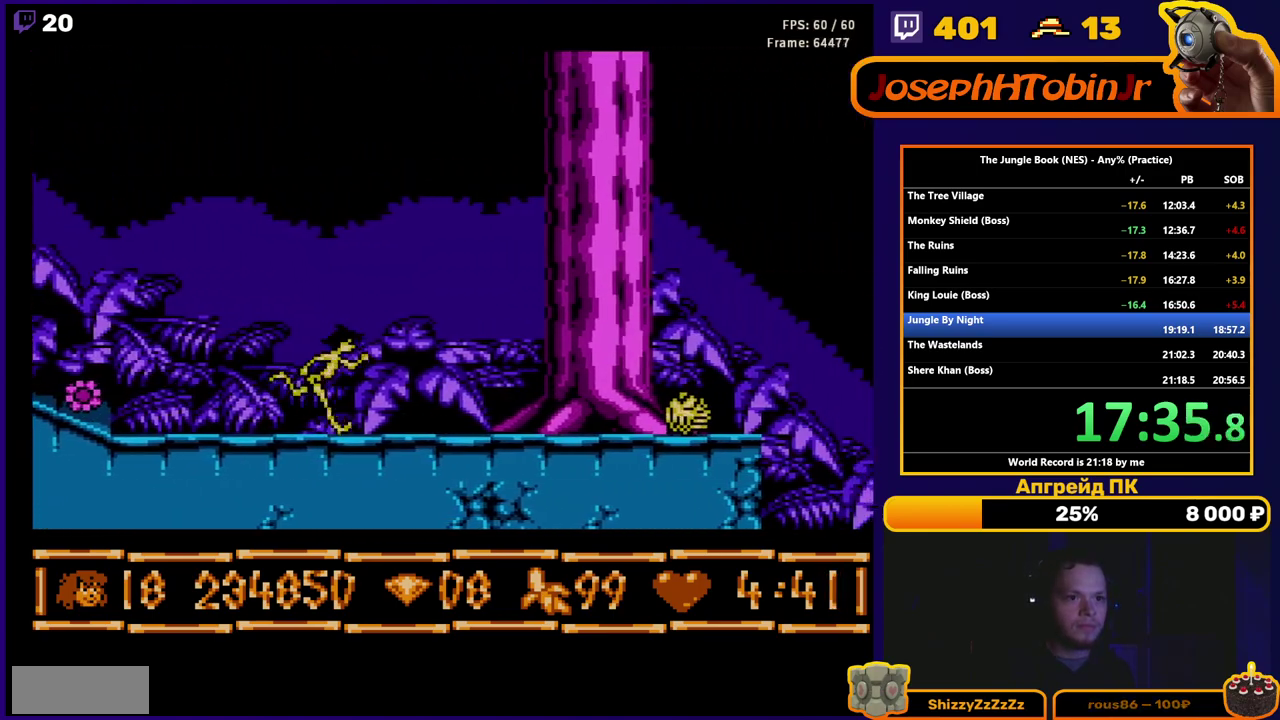
{"buttons": ["B", "DPAD_RIGHT"], "events": [[150, "A", "down"], [317, "A", "up"]]}
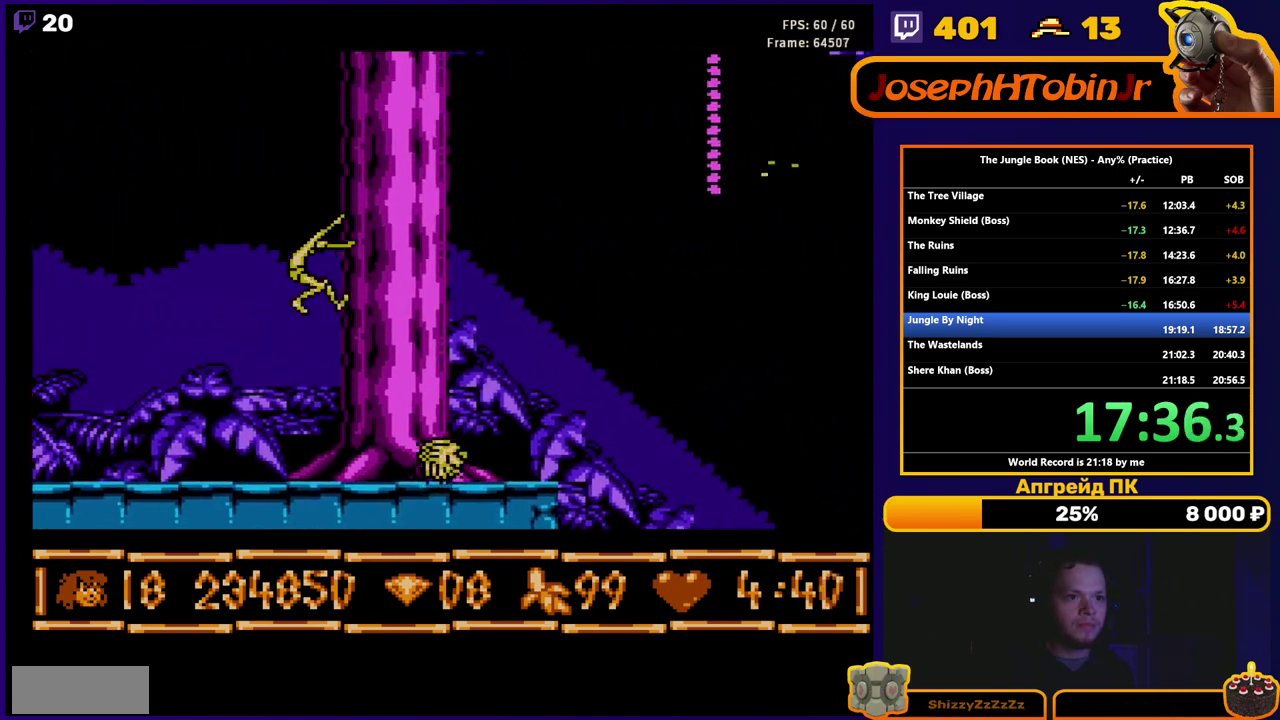
{"buttons": ["DPAD_RIGHT"], "events": [[500, "B", "up"]]}
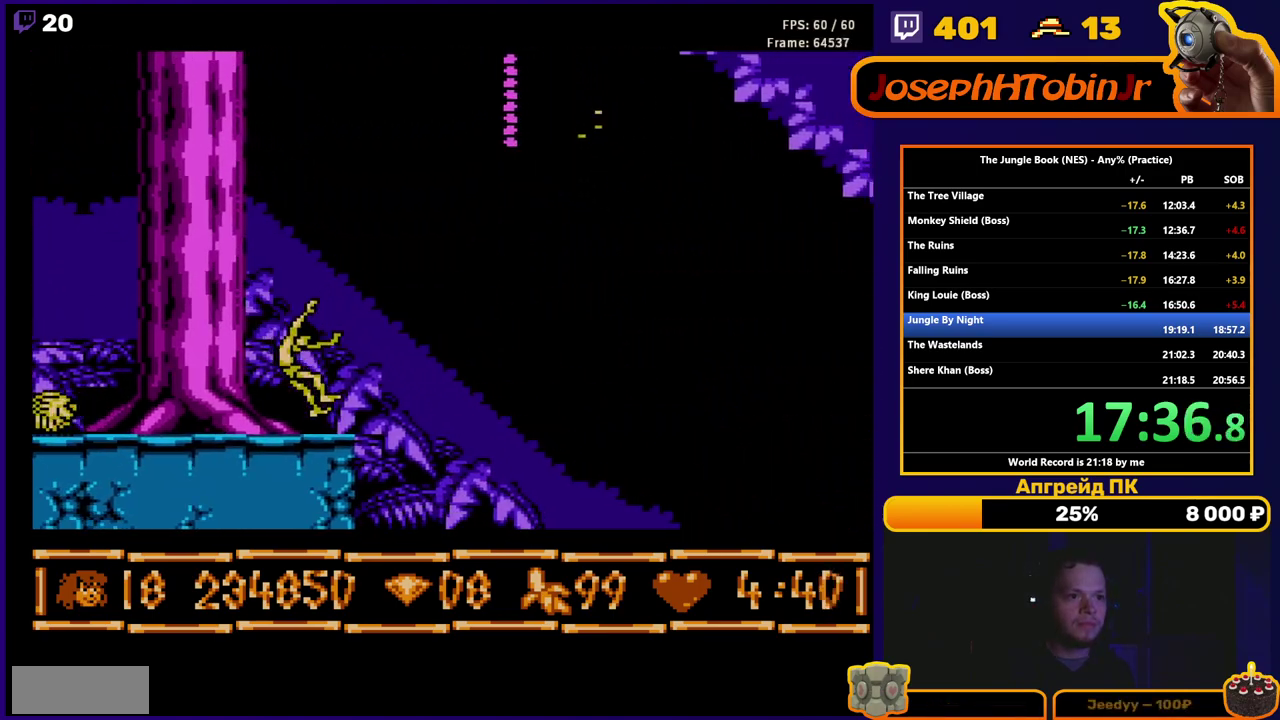
{"buttons": ["A", "DPAD_UP", "DPAD_RIGHT"], "events": [[17, "DPAD_RIGHT", "up"], [183, "A", "down"], [233, "DPAD_RIGHT", "down"], [350, "DPAD_UP", "down"]]}
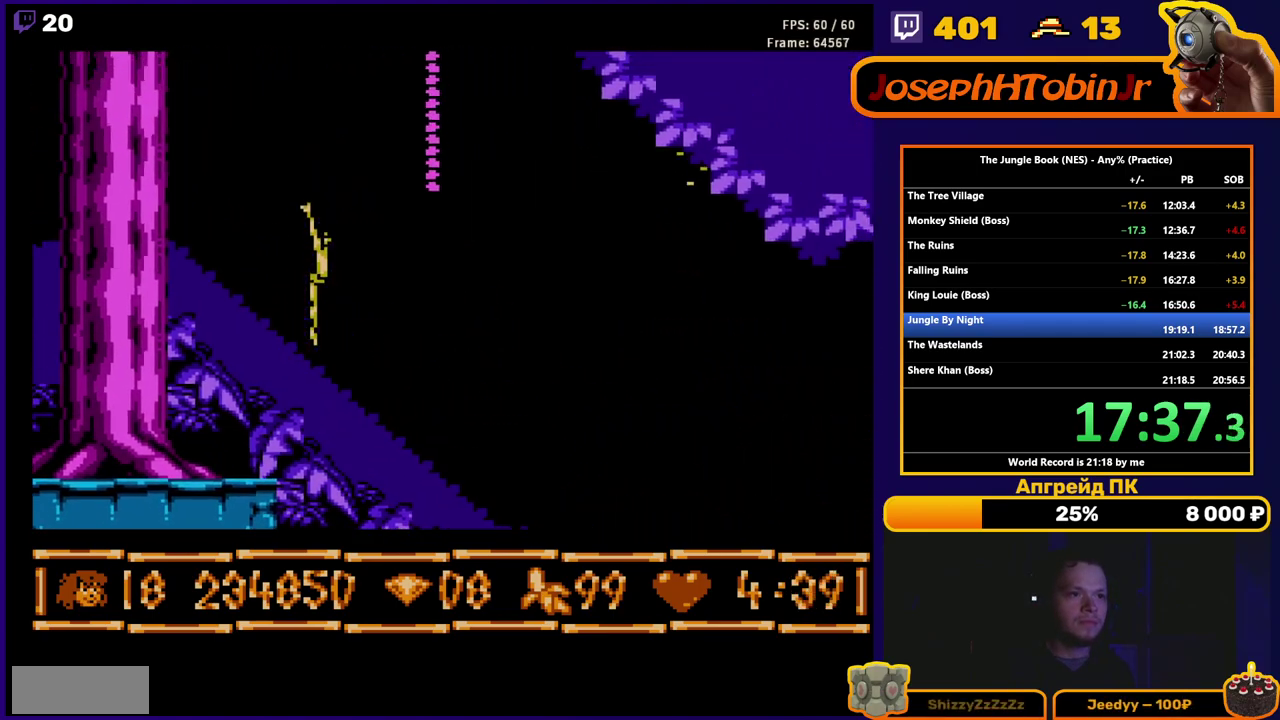
{"buttons": ["DPAD_UP"], "events": [[500, "A", "up"], [500, "DPAD_RIGHT", "up"]]}
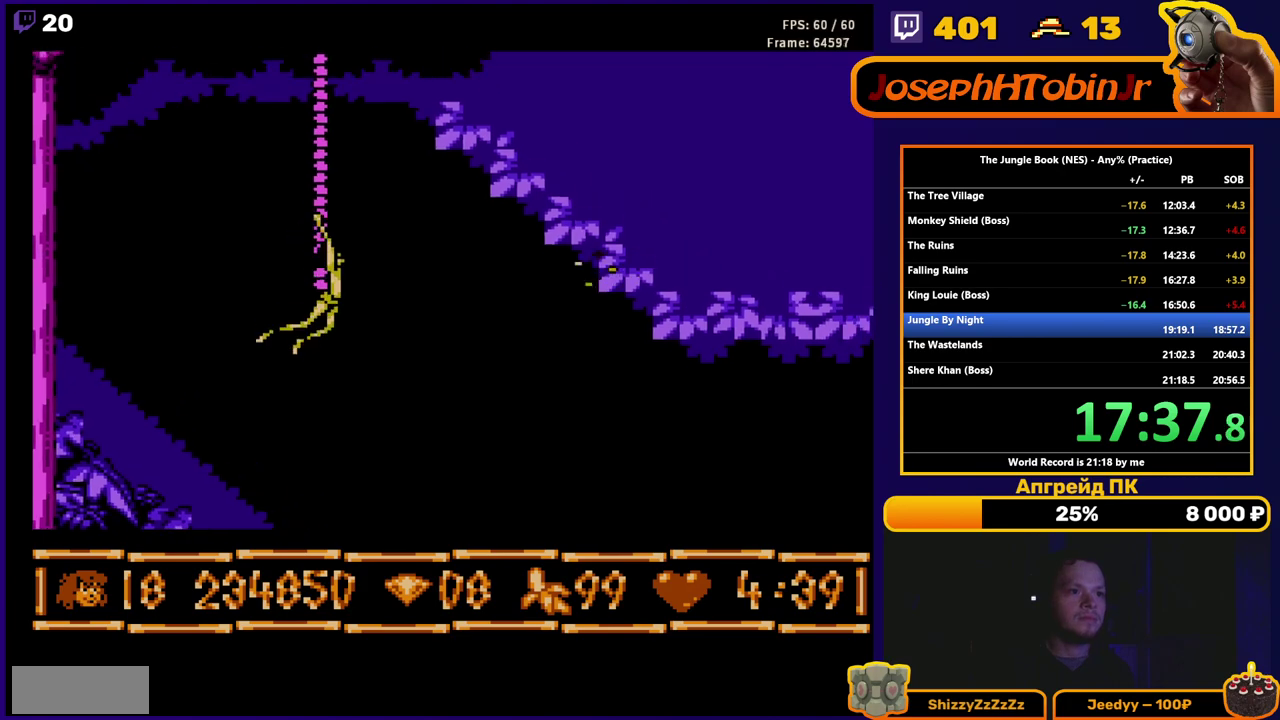
{"buttons": ["DPAD_UP", "SELECT"], "events": [[133, "SELECT", "down"], [250, "SELECT", "up"], [417, "SELECT", "down"]]}
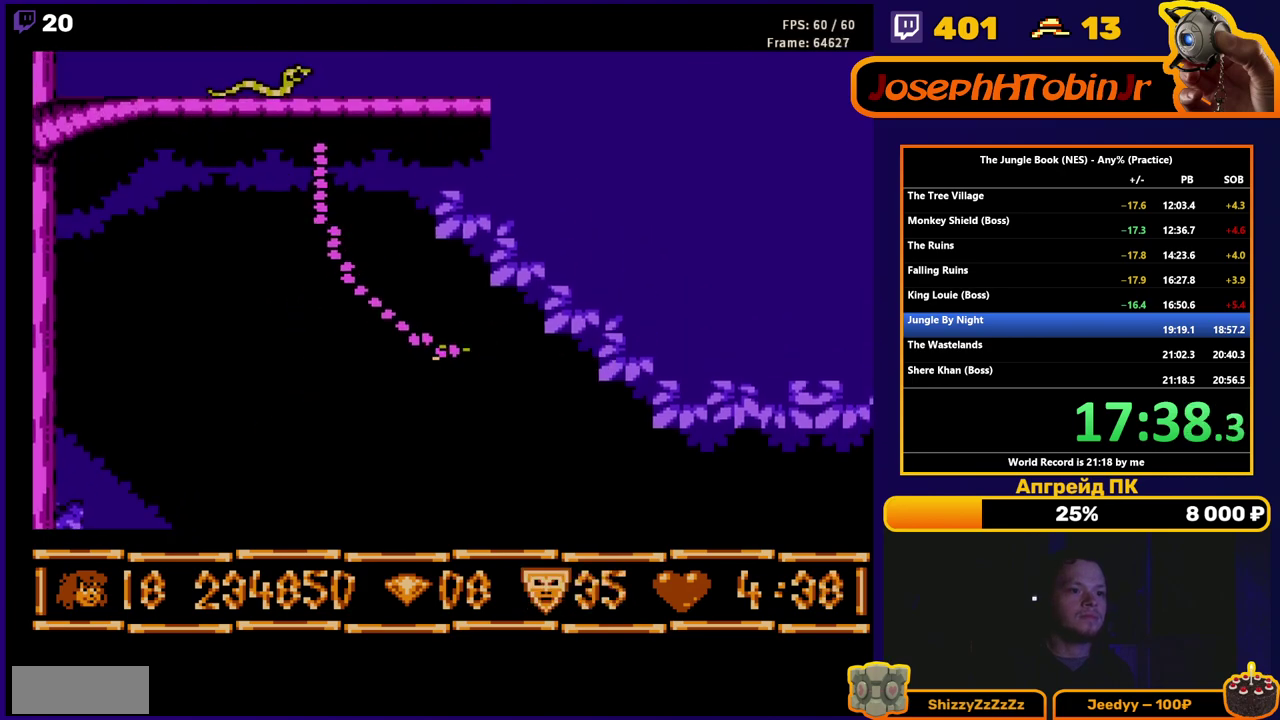
{"buttons": ["DPAD_UP"], "events": [[17, "SELECT", "up"]]}
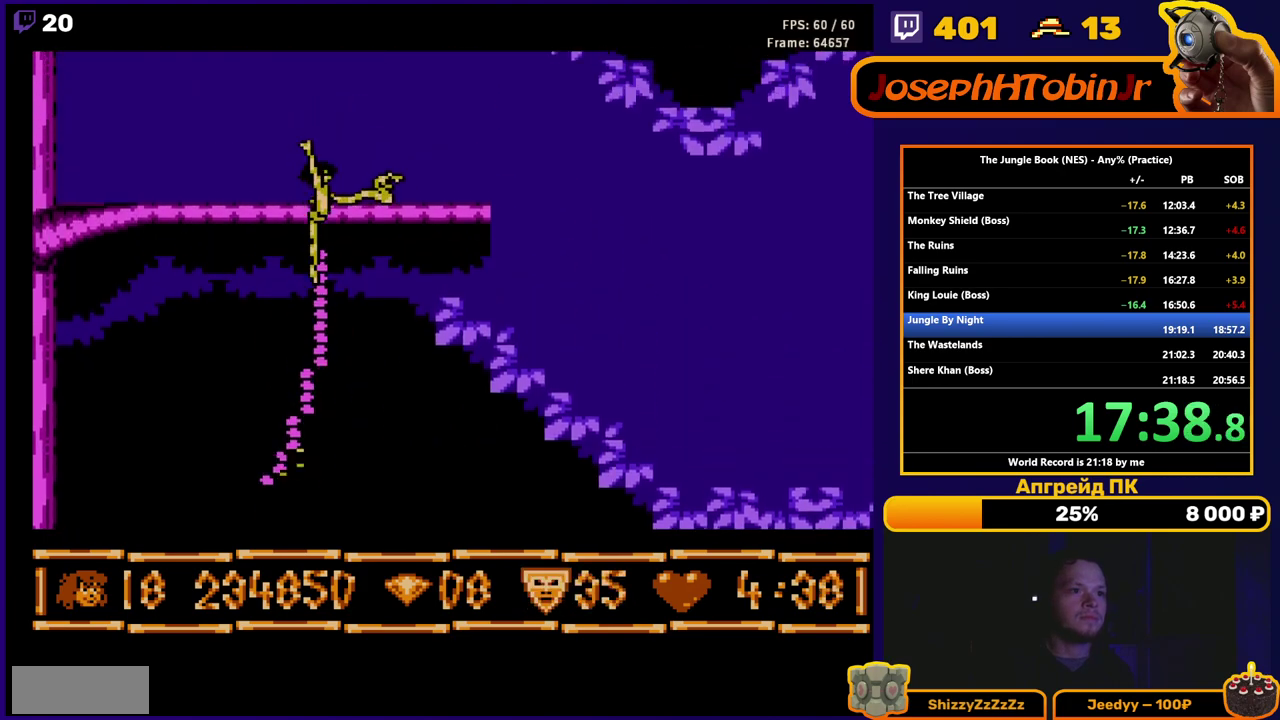
{"buttons": ["B", "DPAD_LEFT"], "events": [[100, "DPAD_UP", "up"], [217, "DPAD_LEFT", "down"], [233, "B", "down"]]}
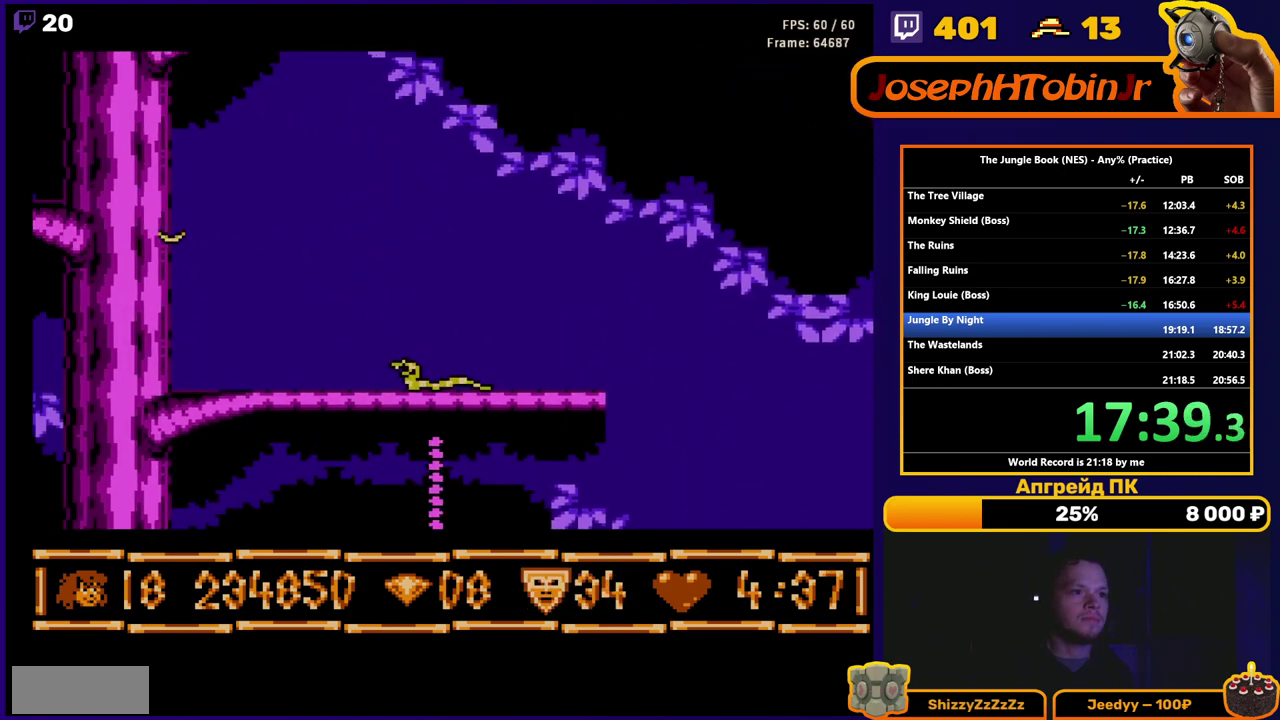
{"buttons": ["B", "DPAD_LEFT"], "events": []}
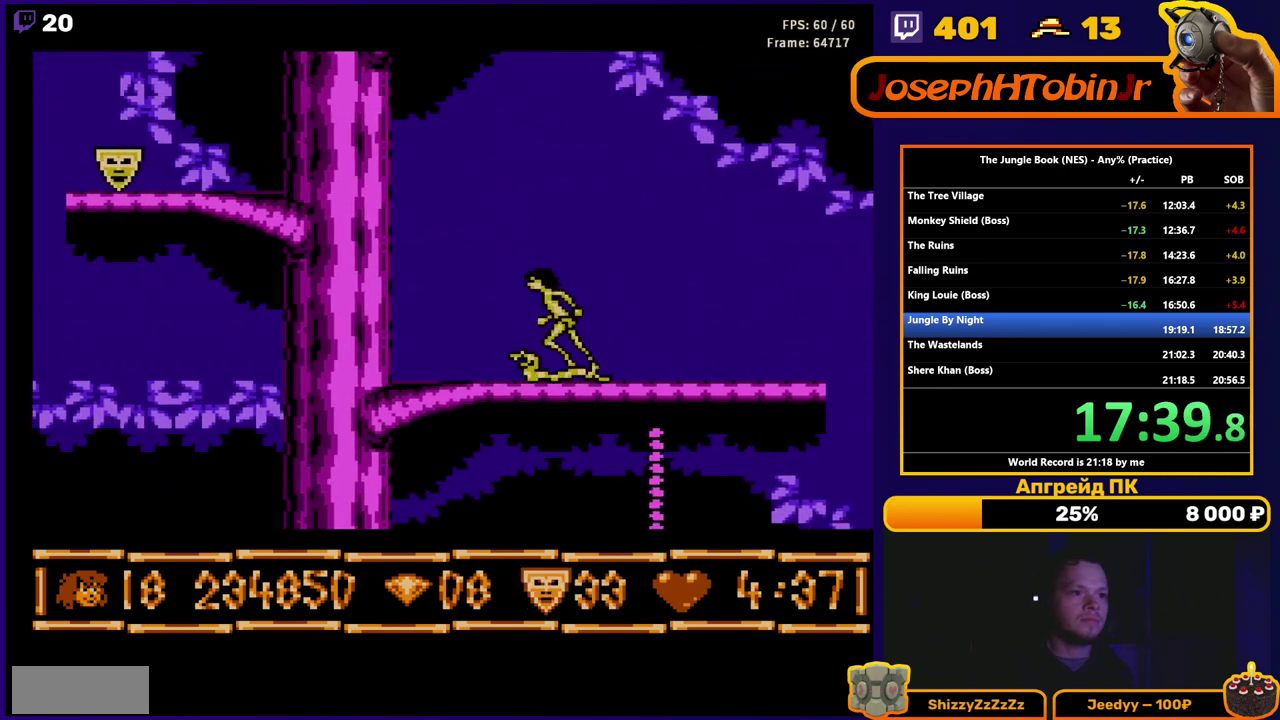
{"buttons": ["A", "B", "DPAD_LEFT"], "events": [[417, "A", "down"]]}
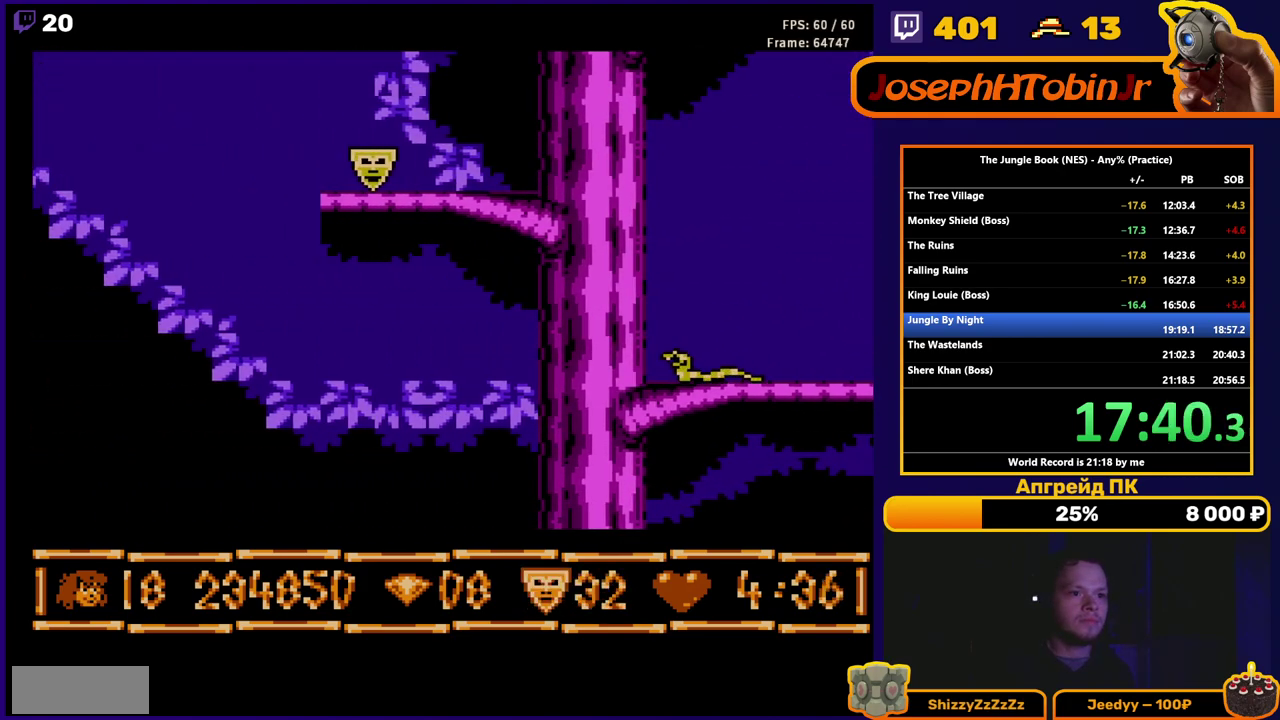
{"buttons": ["B", "DPAD_UP", "DPAD_RIGHT"], "events": [[450, "A", "up"], [500, "DPAD_LEFT", "up"], [500, "DPAD_RIGHT", "down"], [500, "DPAD_UP", "down"]]}
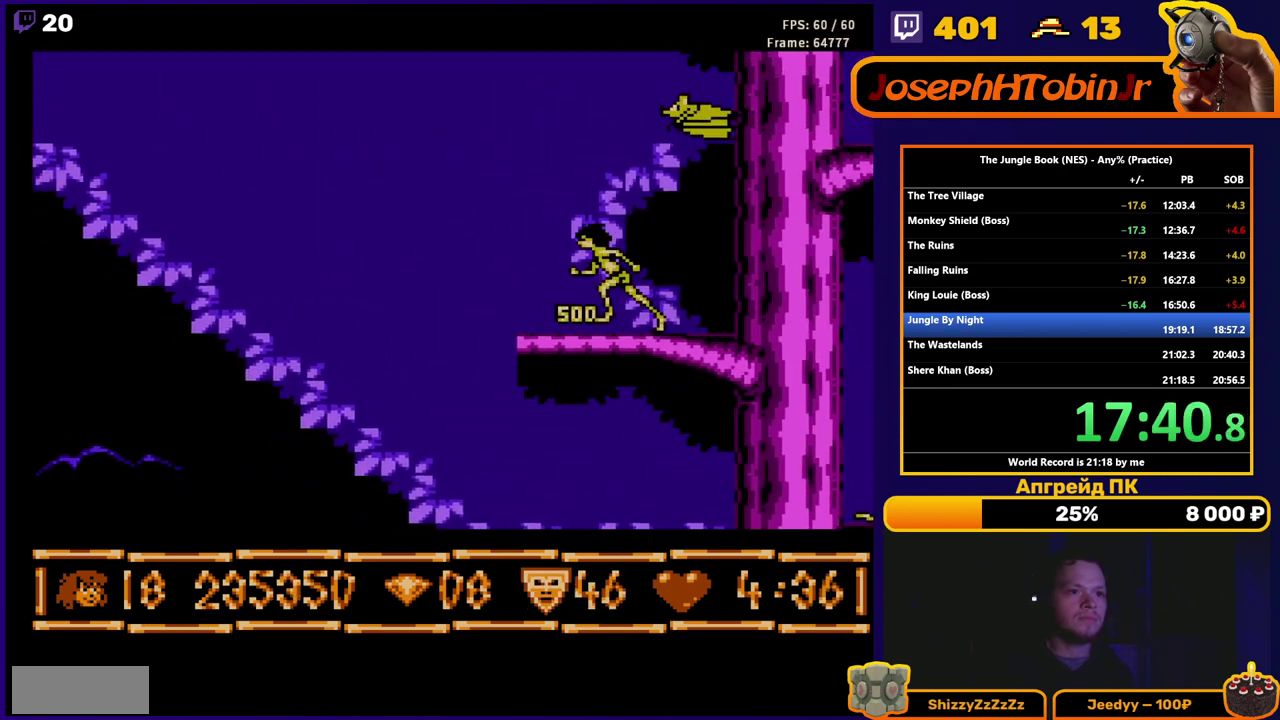
{"buttons": ["A", "B", "DPAD_RIGHT"], "events": [[17, "DPAD_UP", "up"], [317, "A", "down"]]}
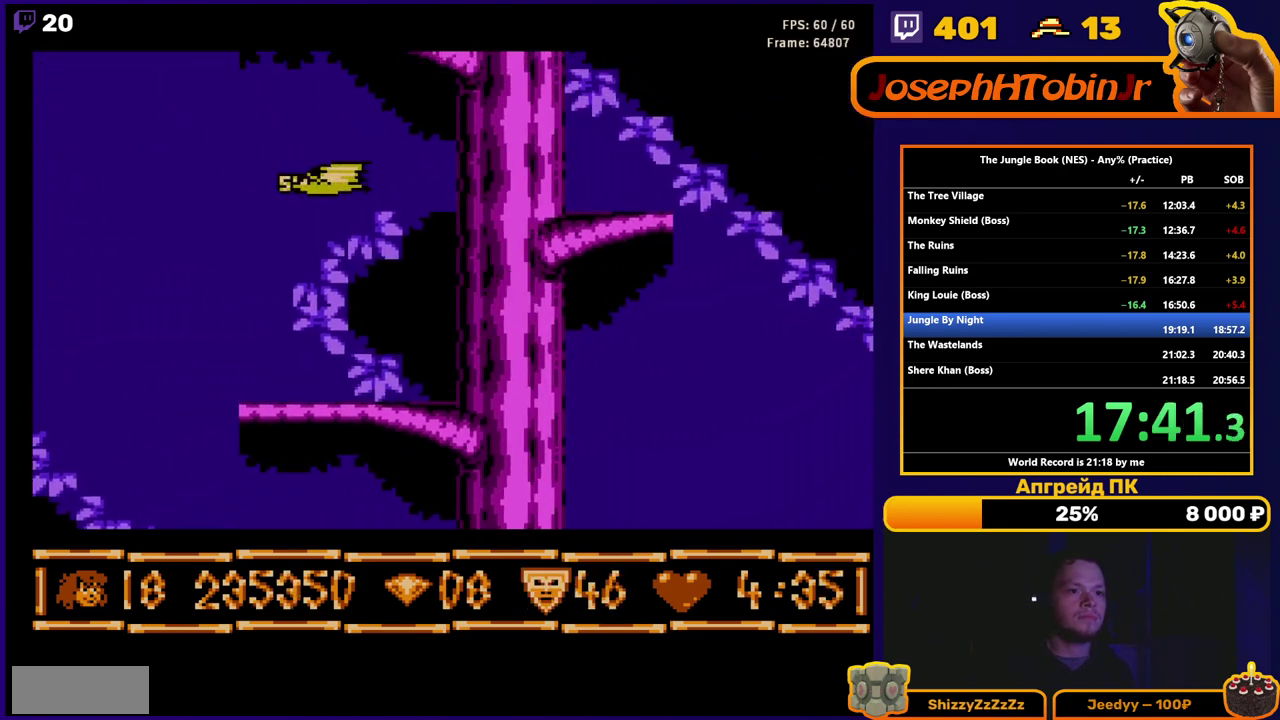
{"buttons": ["B", "DPAD_LEFT"], "events": [[233, "DPAD_UP", "down"], [283, "A", "up"], [283, "DPAD_LEFT", "down"], [283, "DPAD_RIGHT", "up"], [283, "DPAD_UP", "up"]]}
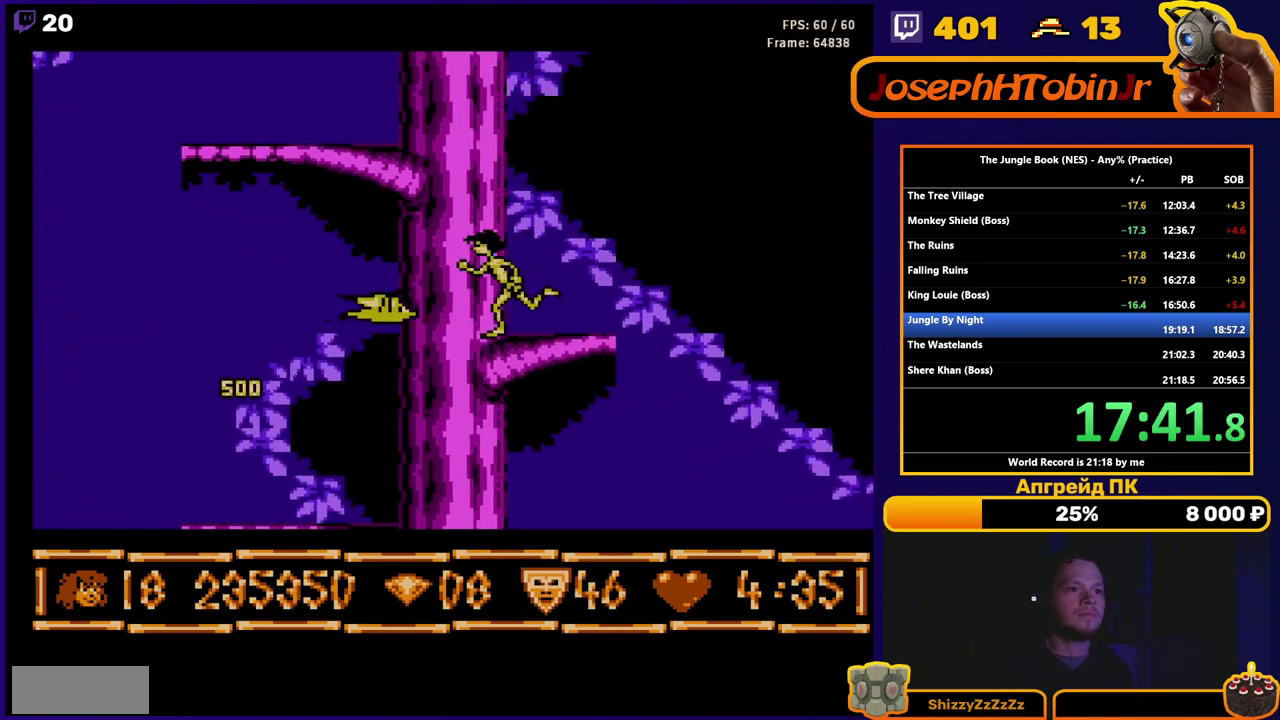
{"buttons": ["A", "B", "DPAD_LEFT"], "events": [[33, "A", "down"]]}